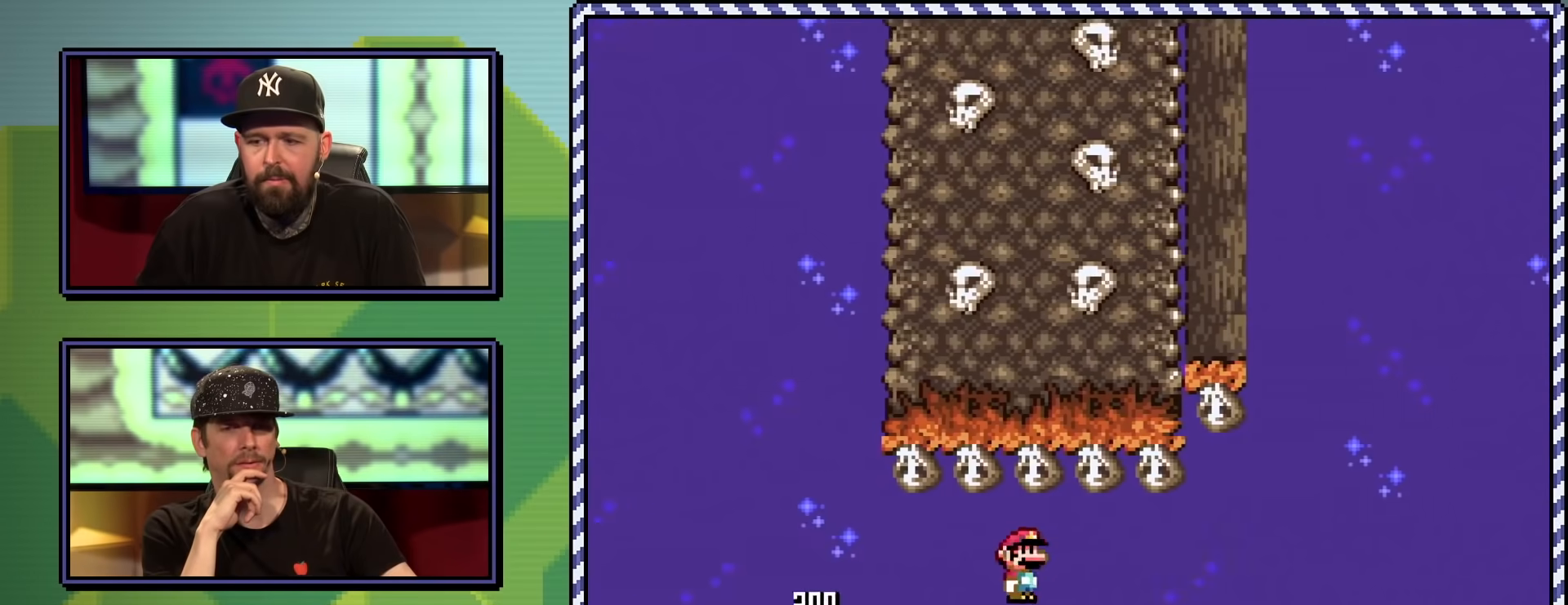
Gameplay with a controller (Nintendo layout); each line is a JSON object with the inputs held at the frame after it. "events" lists button and stick changes between this image and that frame as [ms after this image, input, new state], when the widget could be followed in between. Not read: L3 R3.
{"buttons": ["A", "X"], "events": []}
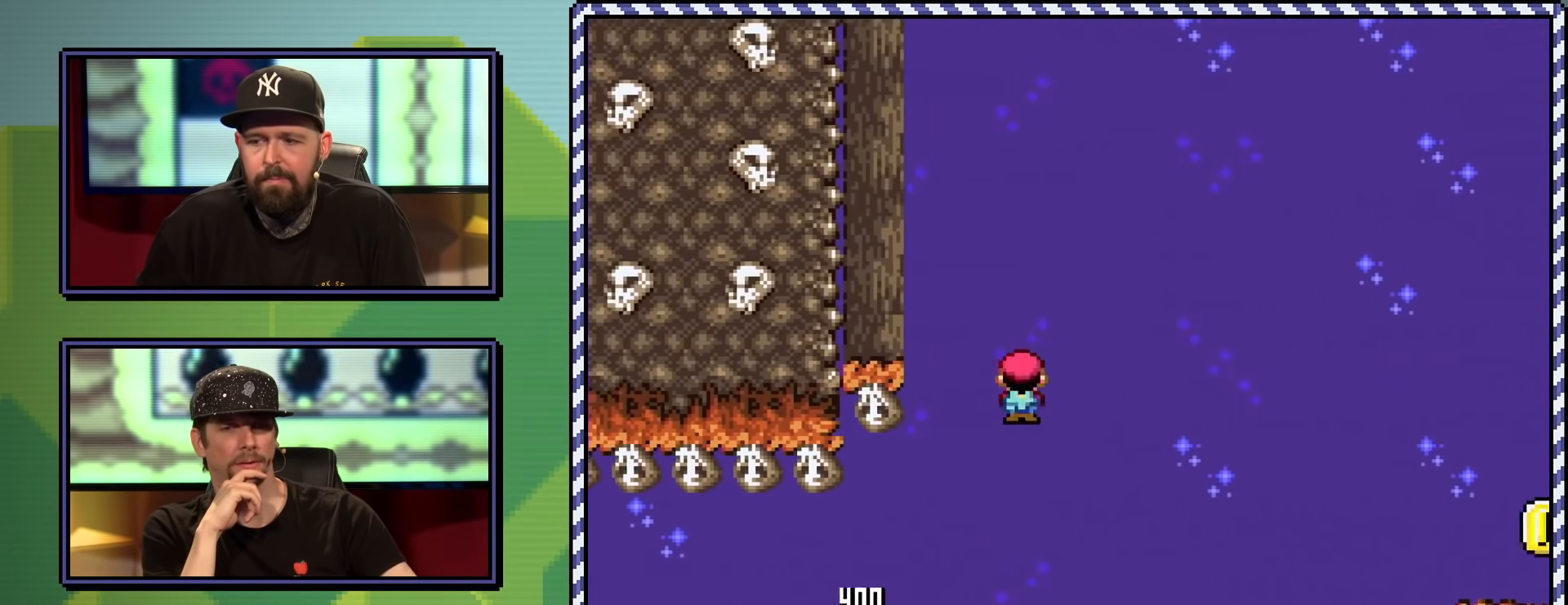
{"buttons": ["A", "X"], "events": []}
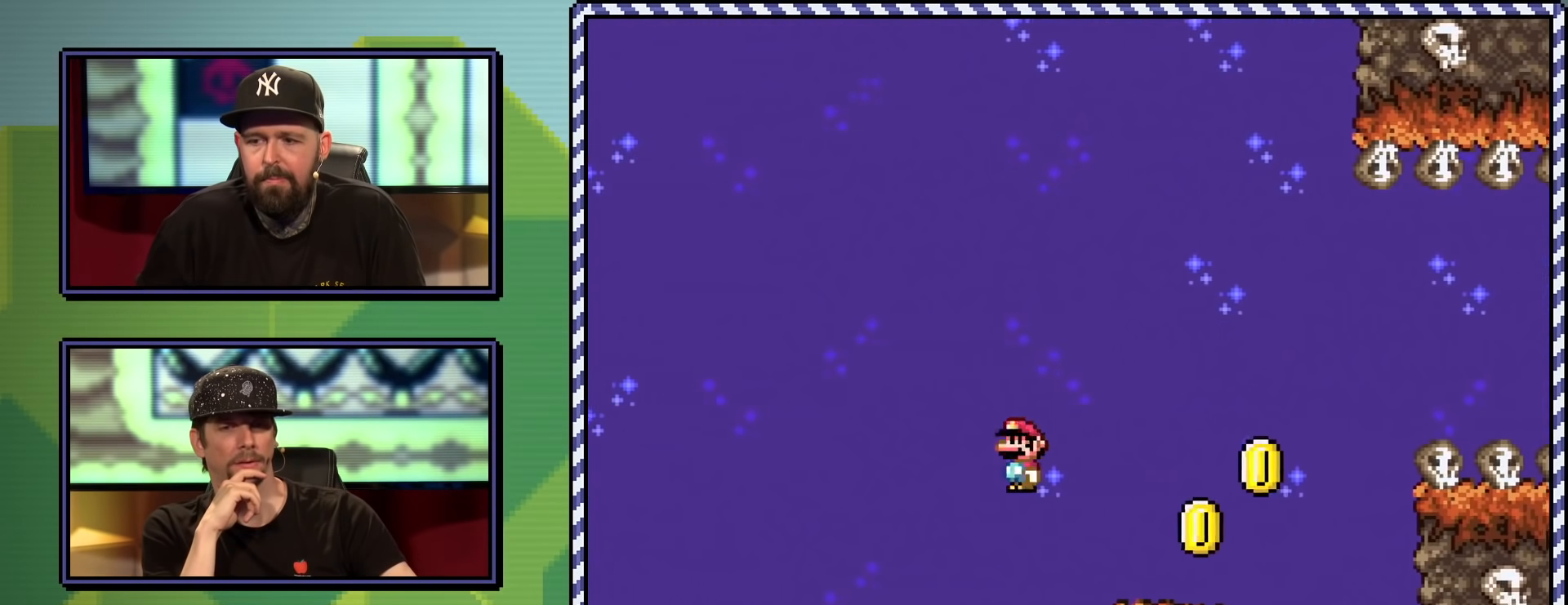
{"buttons": ["B", "Y"], "events": [[50, "A", "up"], [50, "Y", "down"], [83, "X", "up"], [200, "B", "down"]]}
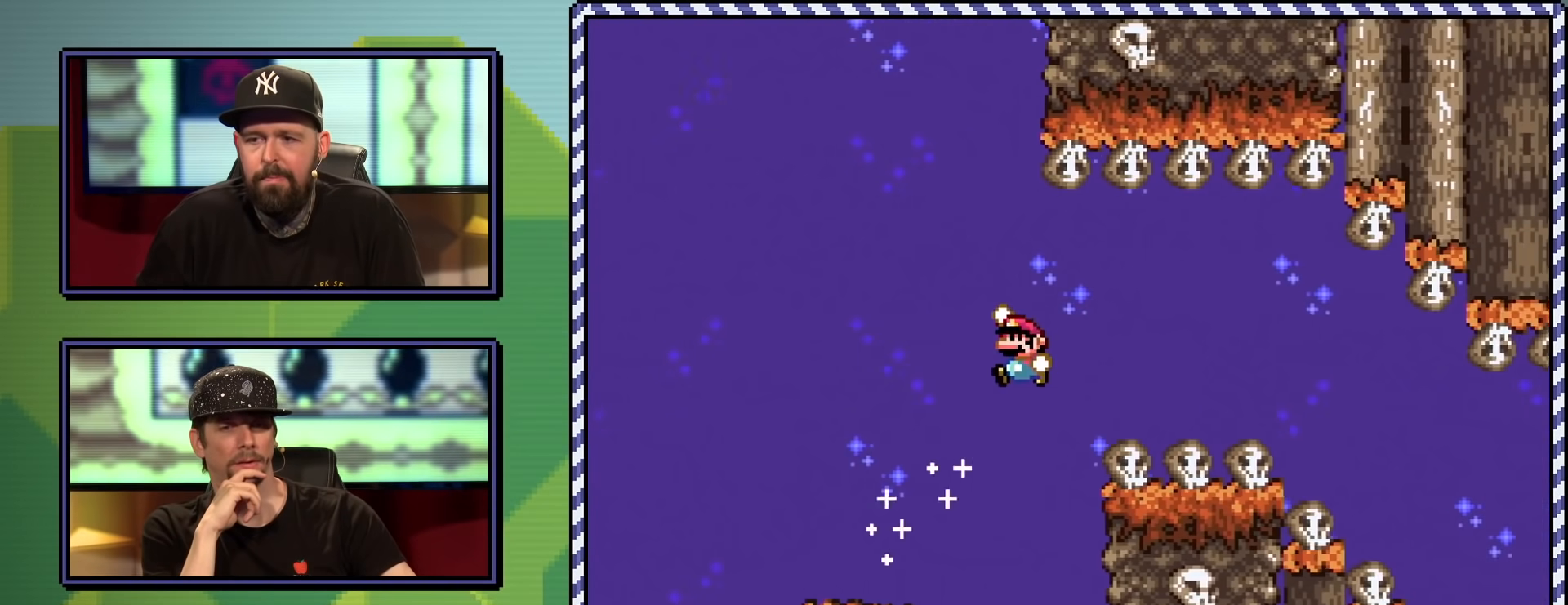
{"buttons": ["B", "Y"], "events": []}
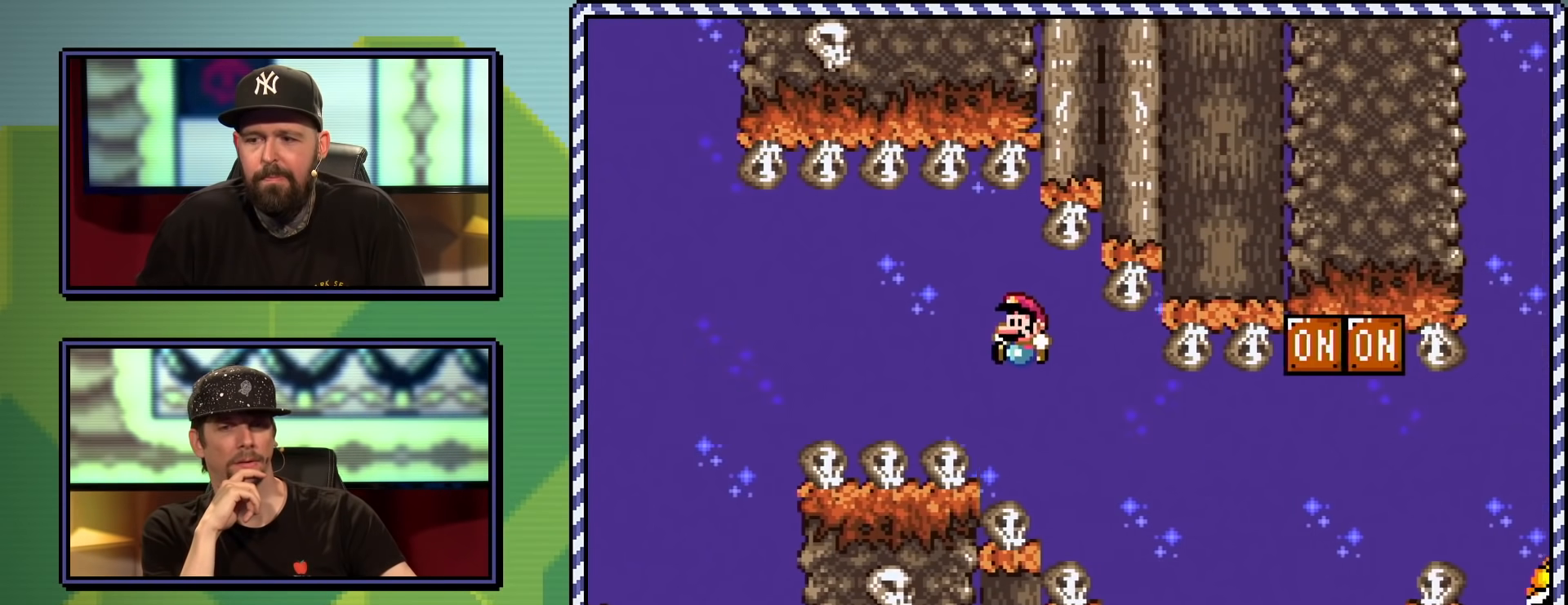
{"buttons": ["B", "Y", "DPAD_UP", "DPAD_LEFT"], "events": [[400, "DPAD_LEFT", "down"], [400, "DPAD_UP", "down"], [434, "DPAD_UP", "up"], [484, "DPAD_UP", "down"]]}
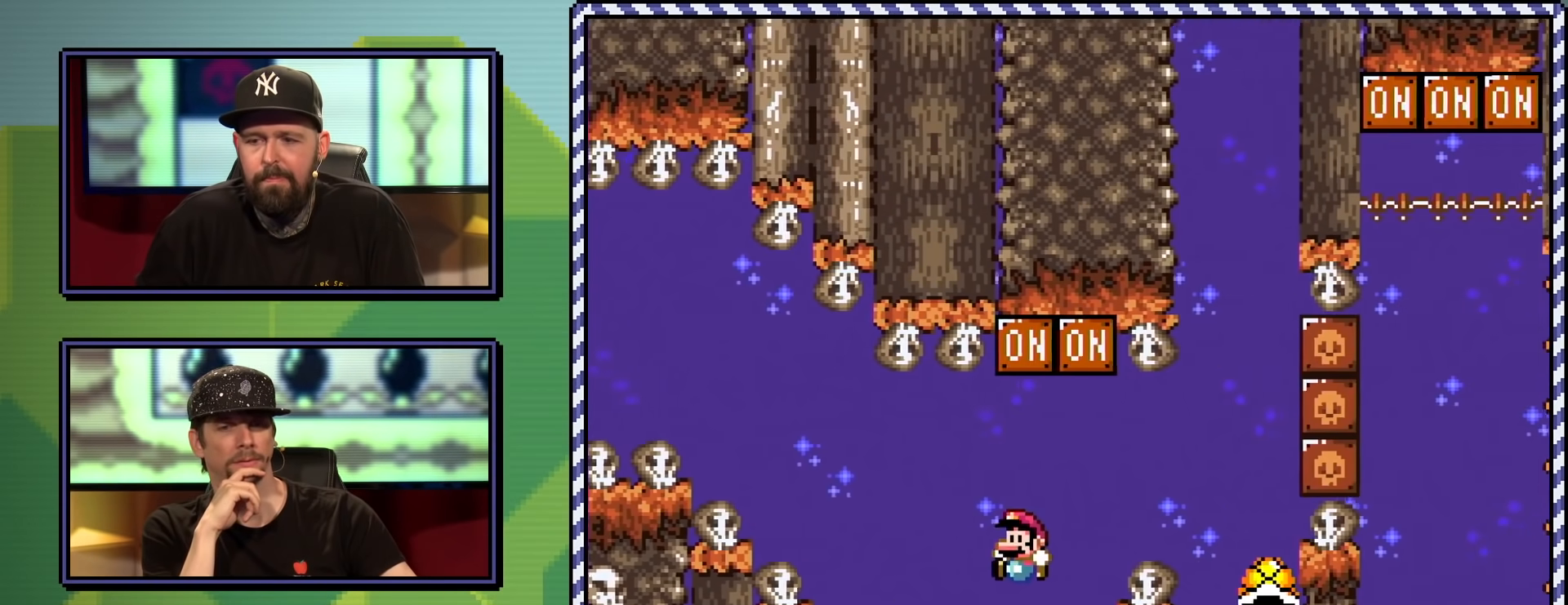
{"buttons": ["B", "Y", "DPAD_LEFT"], "events": [[33, "DPAD_LEFT", "up"], [33, "DPAD_RIGHT", "down"], [33, "DPAD_UP", "up"], [417, "DPAD_RIGHT", "up"], [417, "DPAD_UP", "down"], [450, "DPAD_LEFT", "down"], [450, "DPAD_UP", "up"]]}
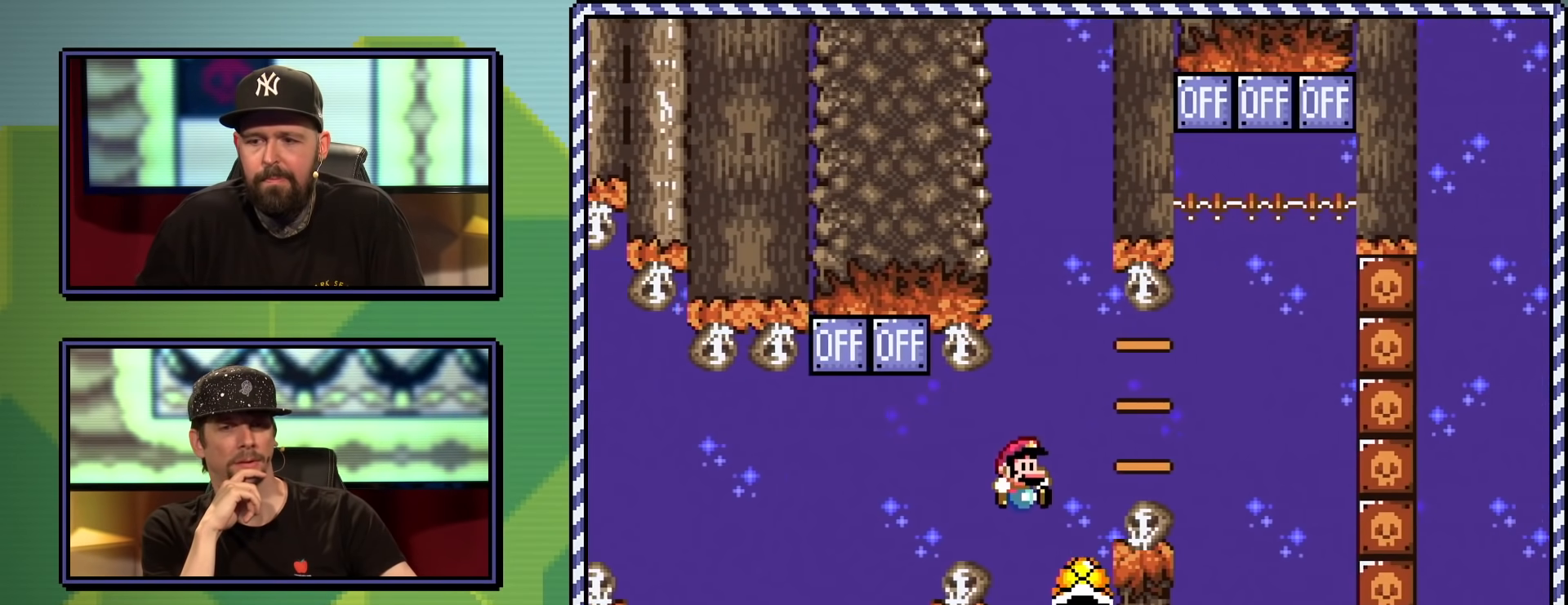
{"buttons": ["B", "Y", "DPAD_RIGHT"], "events": [[150, "DPAD_LEFT", "up"], [200, "DPAD_RIGHT", "down"]]}
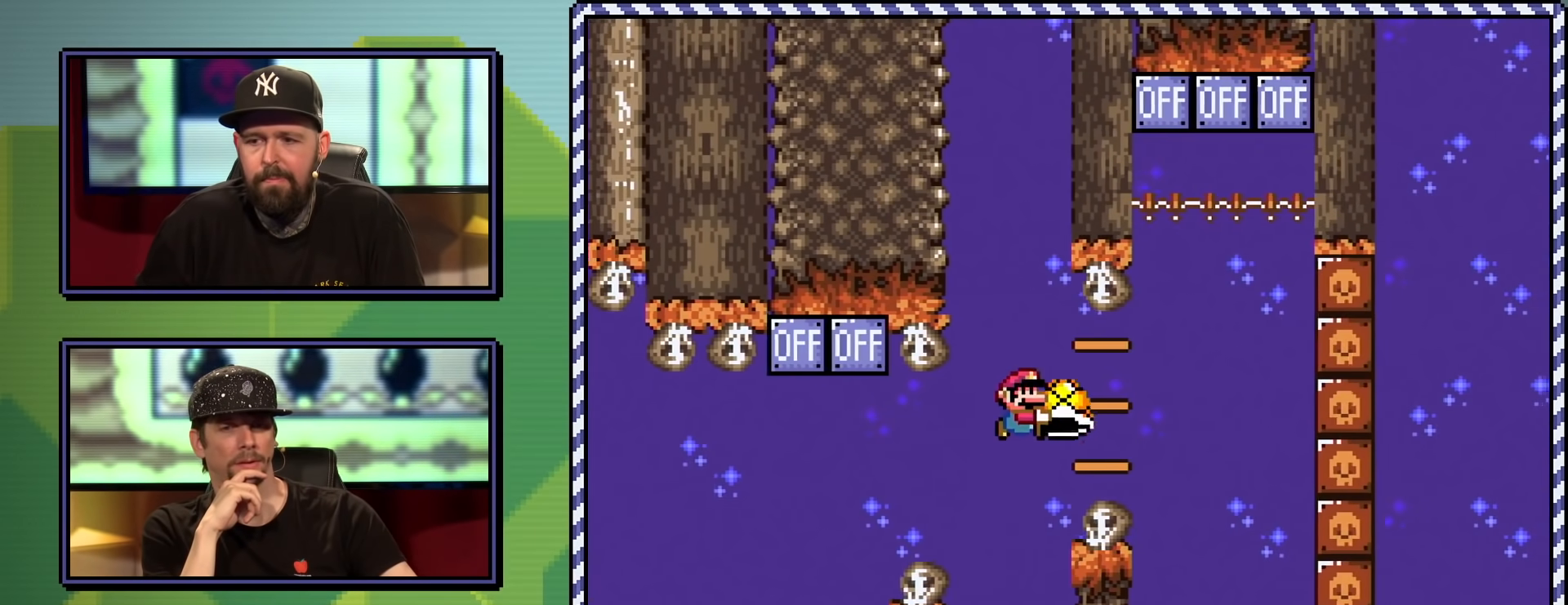
{"buttons": ["B", "Y", "DPAD_UP", "DPAD_LEFT"], "events": [[250, "DPAD_RIGHT", "up"], [266, "DPAD_LEFT", "down"], [400, "DPAD_LEFT", "up"], [433, "DPAD_LEFT", "down"], [433, "DPAD_UP", "down"]]}
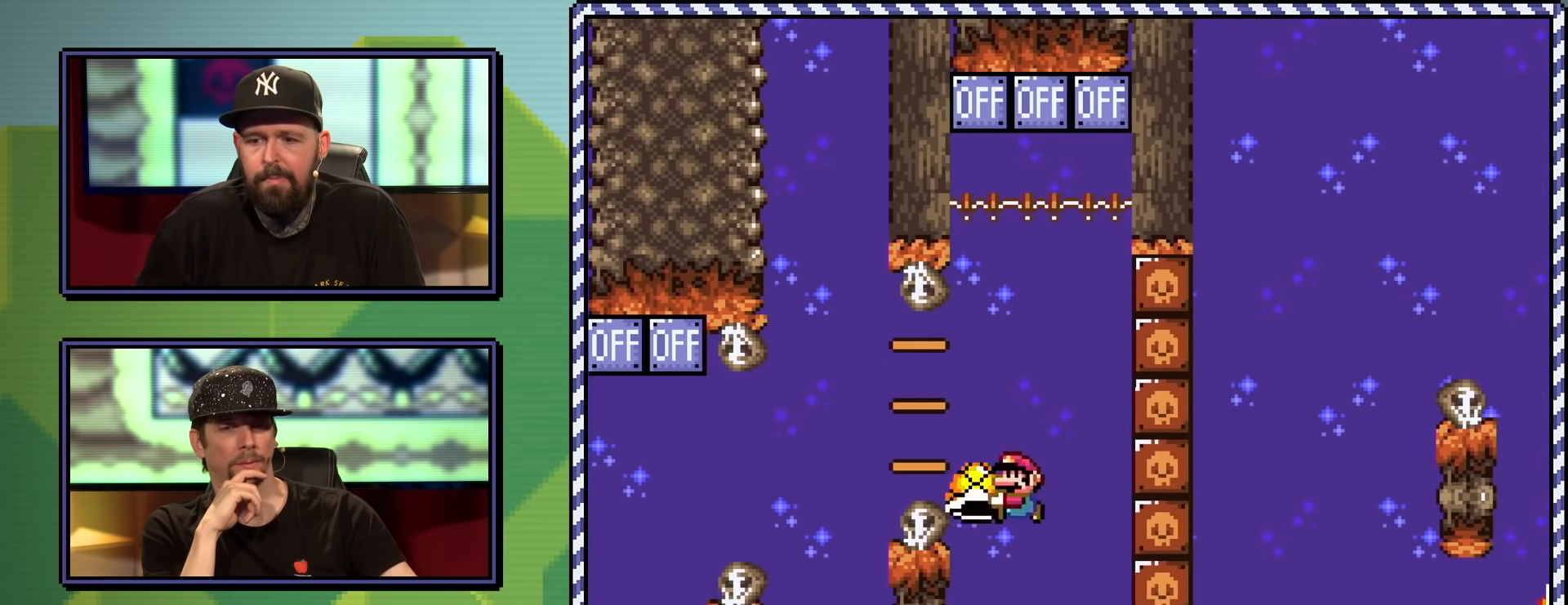
{"buttons": ["B", "Y", "DPAD_UP"], "events": [[150, "DPAD_LEFT", "up"], [150, "DPAD_UP", "up"], [167, "DPAD_RIGHT", "down"], [217, "DPAD_UP", "down"], [300, "DPAD_RIGHT", "up"], [317, "DPAD_UP", "up"], [400, "DPAD_UP", "down"]]}
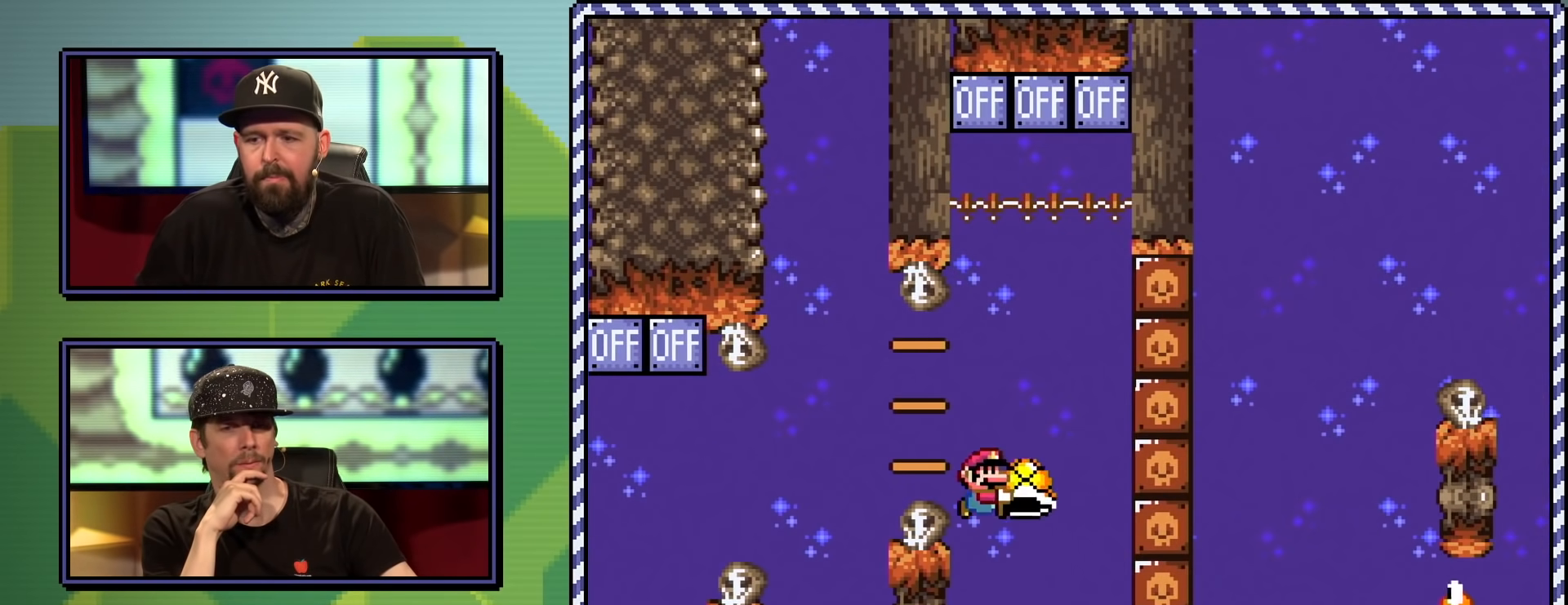
{"buttons": ["B", "Y"], "events": [[16, "DPAD_RIGHT", "down"], [33, "Y", "up"], [83, "Y", "down"], [266, "DPAD_RIGHT", "up"], [300, "DPAD_LEFT", "down"], [450, "DPAD_LEFT", "up"], [483, "DPAD_UP", "up"]]}
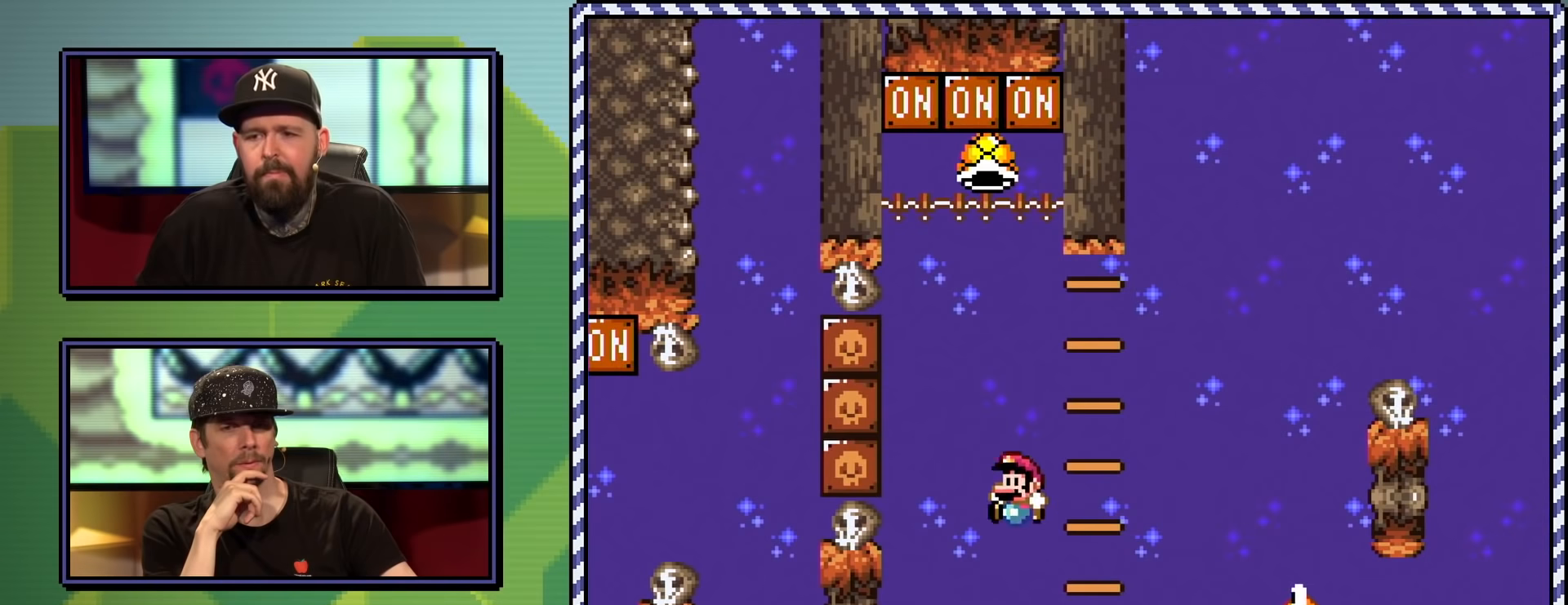
{"buttons": ["Y"], "events": [[350, "B", "up"]]}
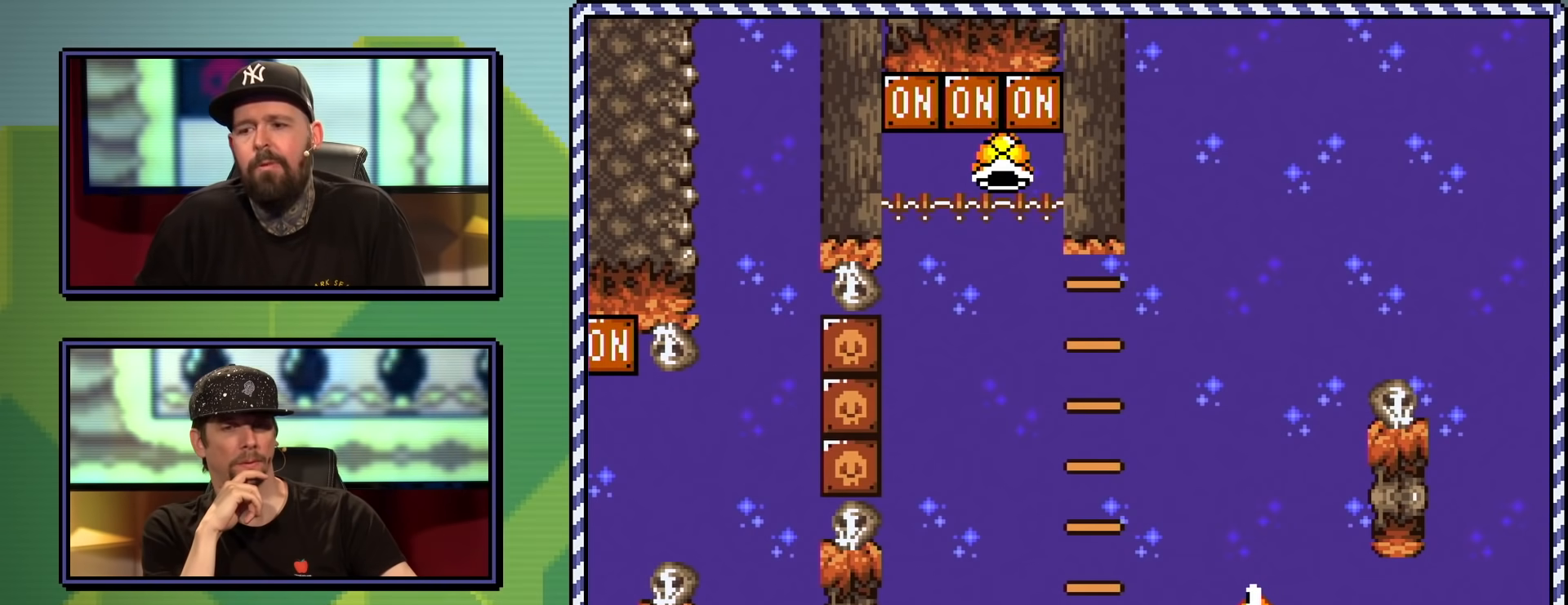
{"buttons": [], "events": [[150, "Y", "up"]]}
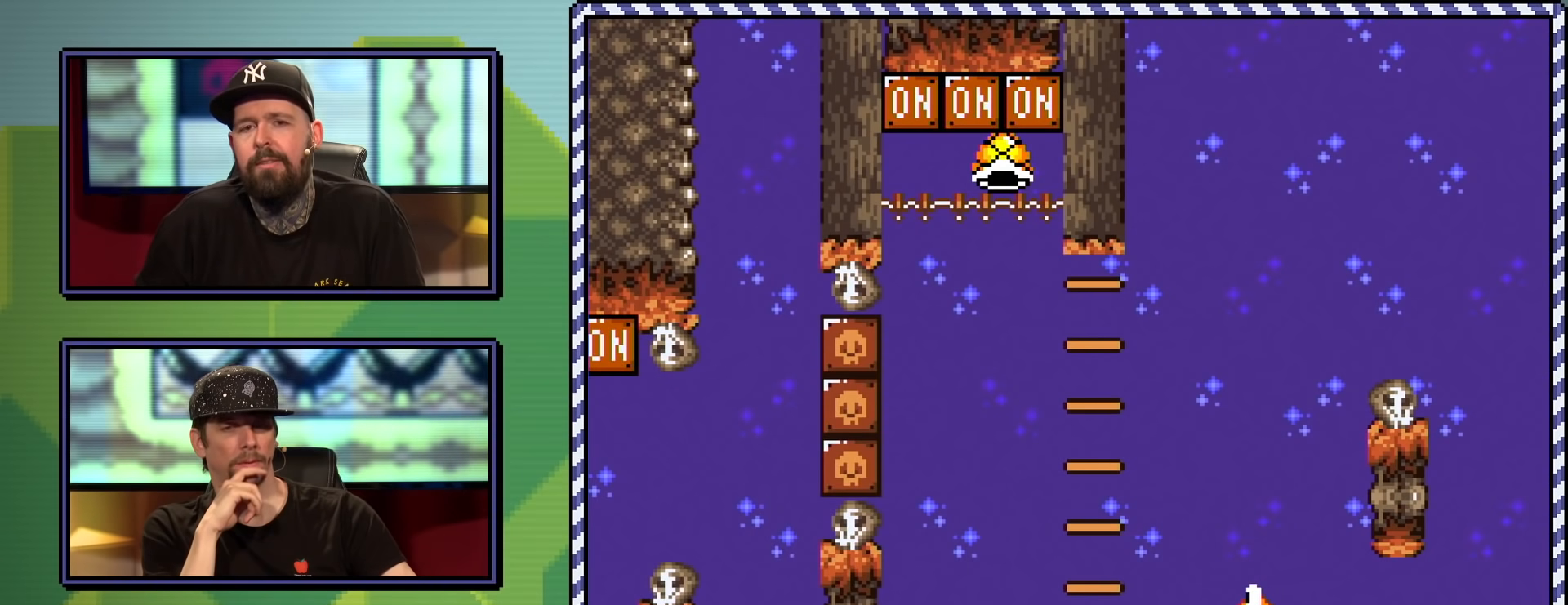
{"buttons": [], "events": []}
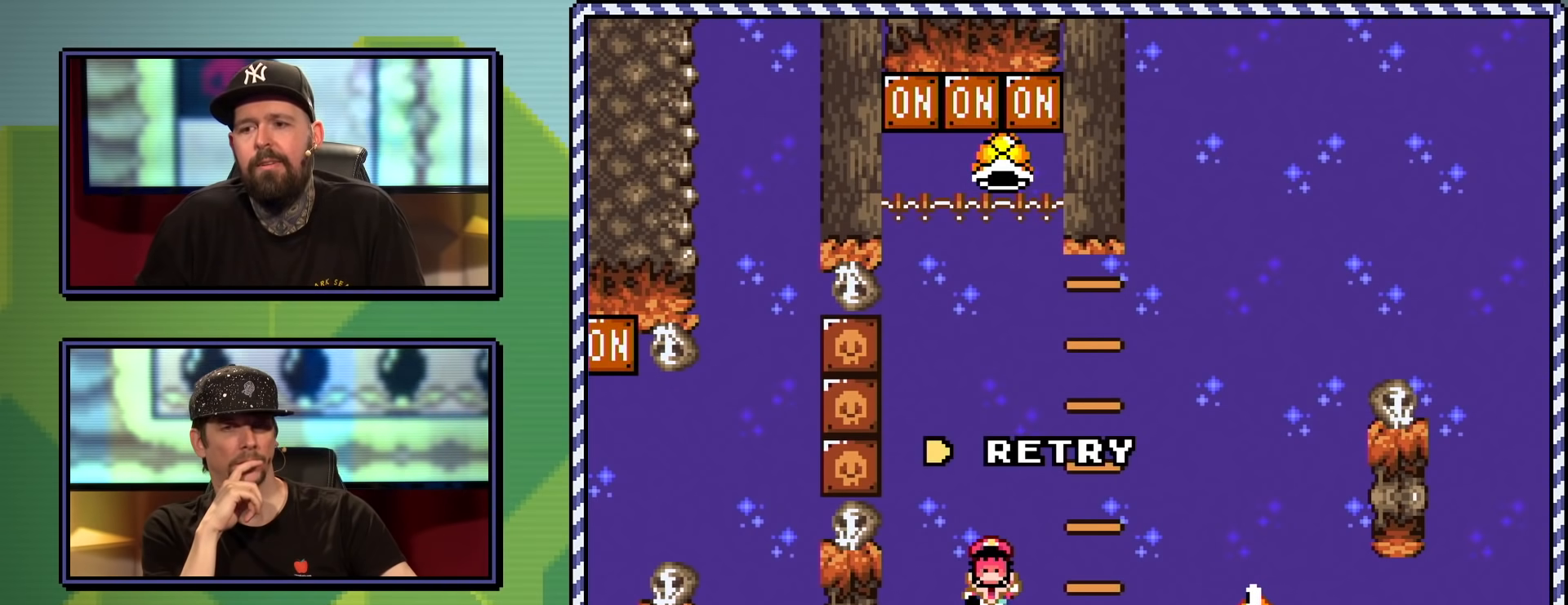
{"buttons": [], "events": []}
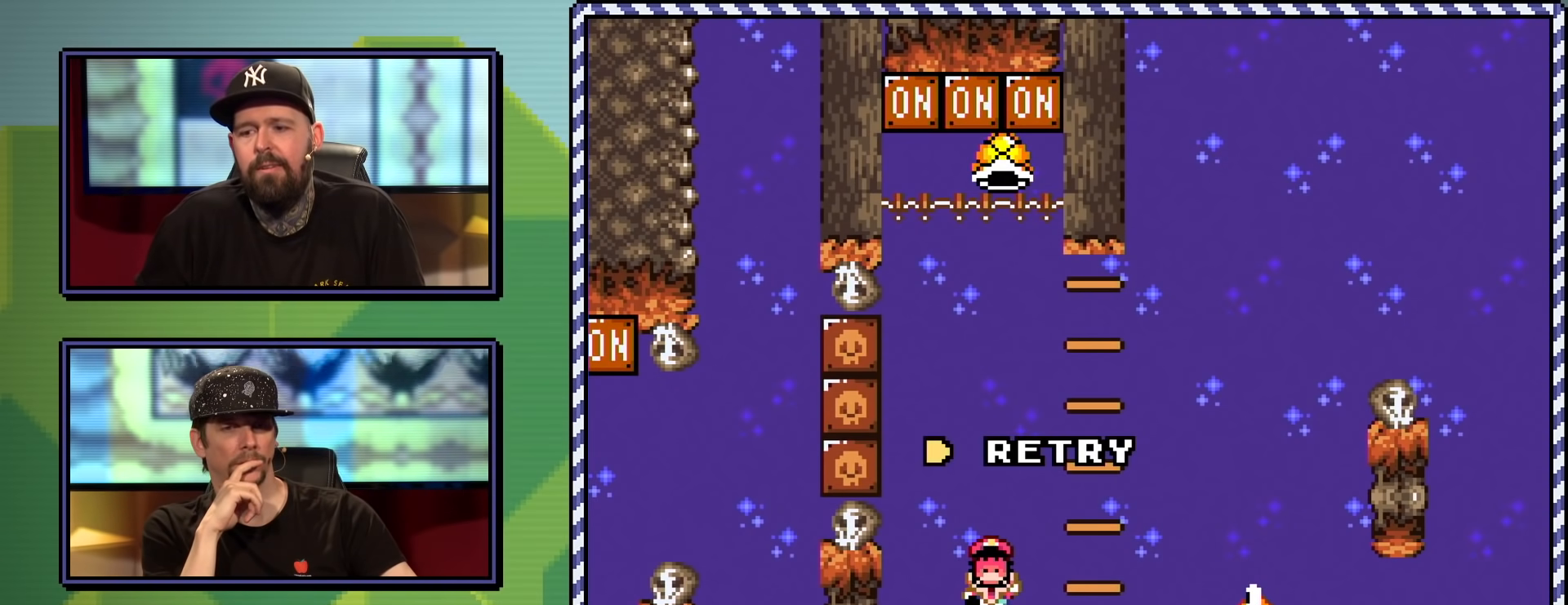
{"buttons": [], "events": []}
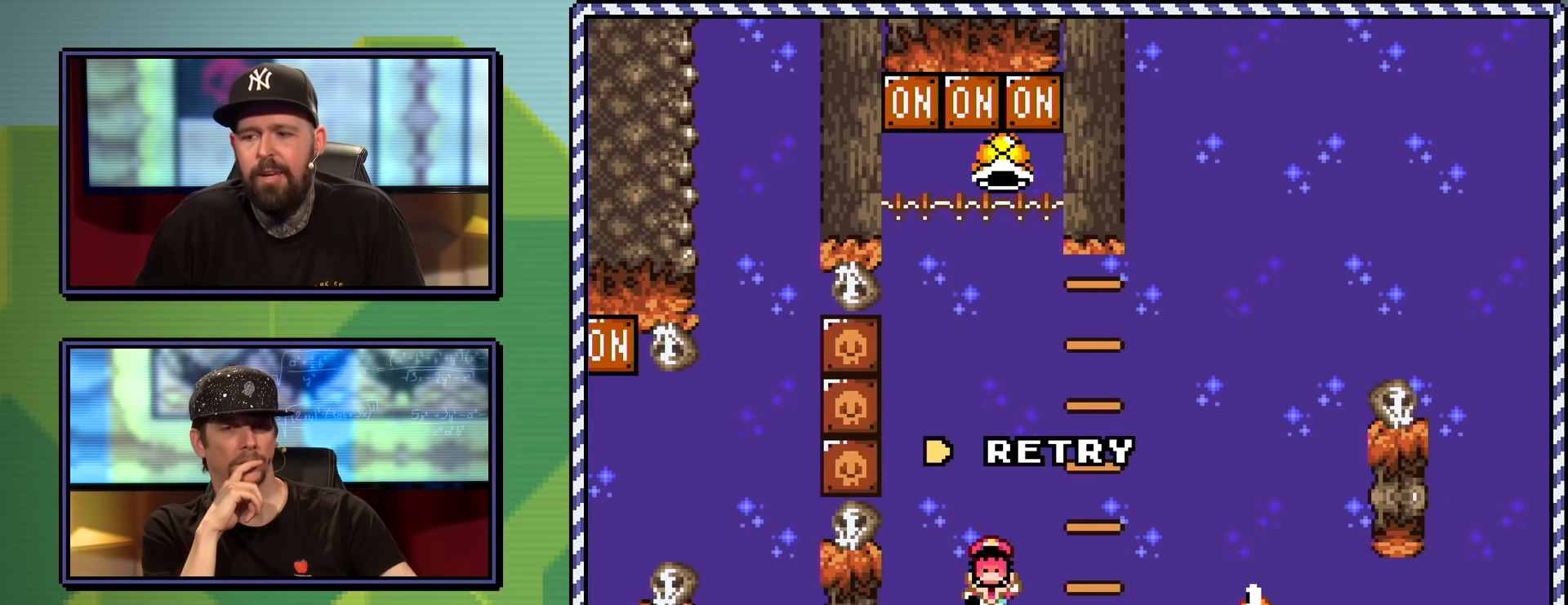
{"buttons": [], "events": [[33, "A", "down"], [183, "A", "up"]]}
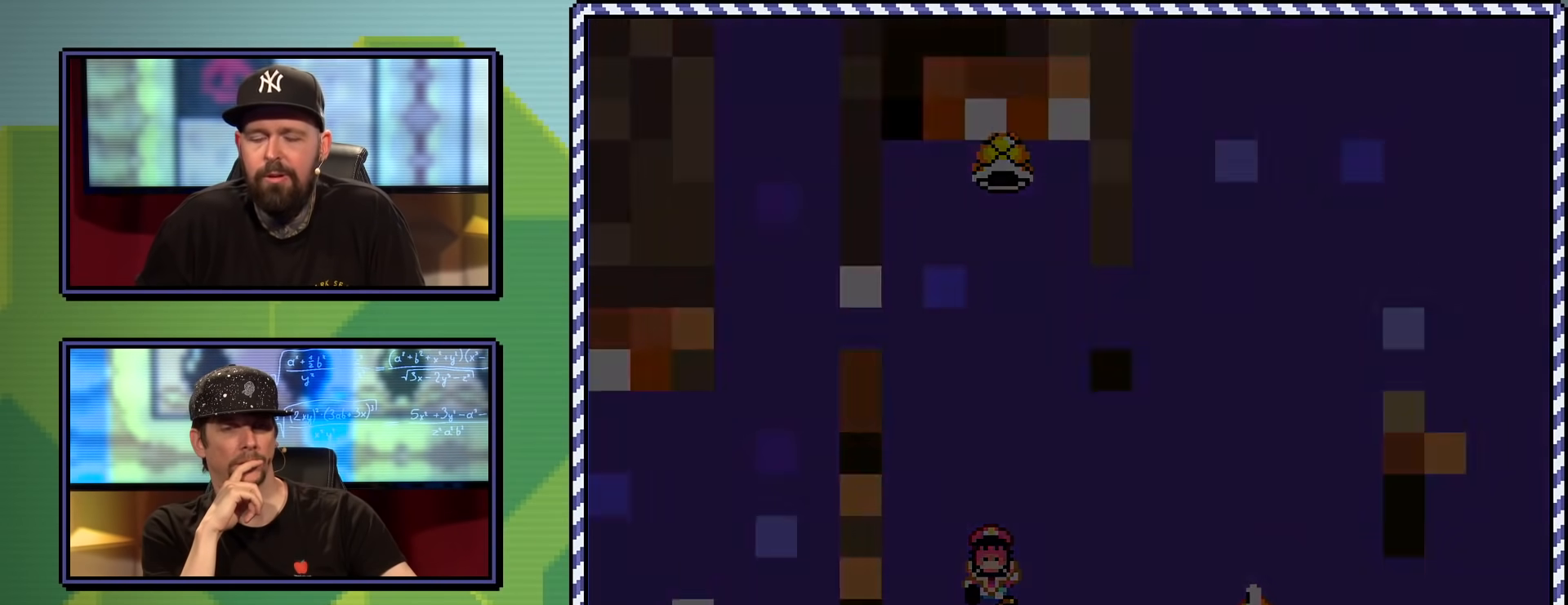
{"buttons": [], "events": []}
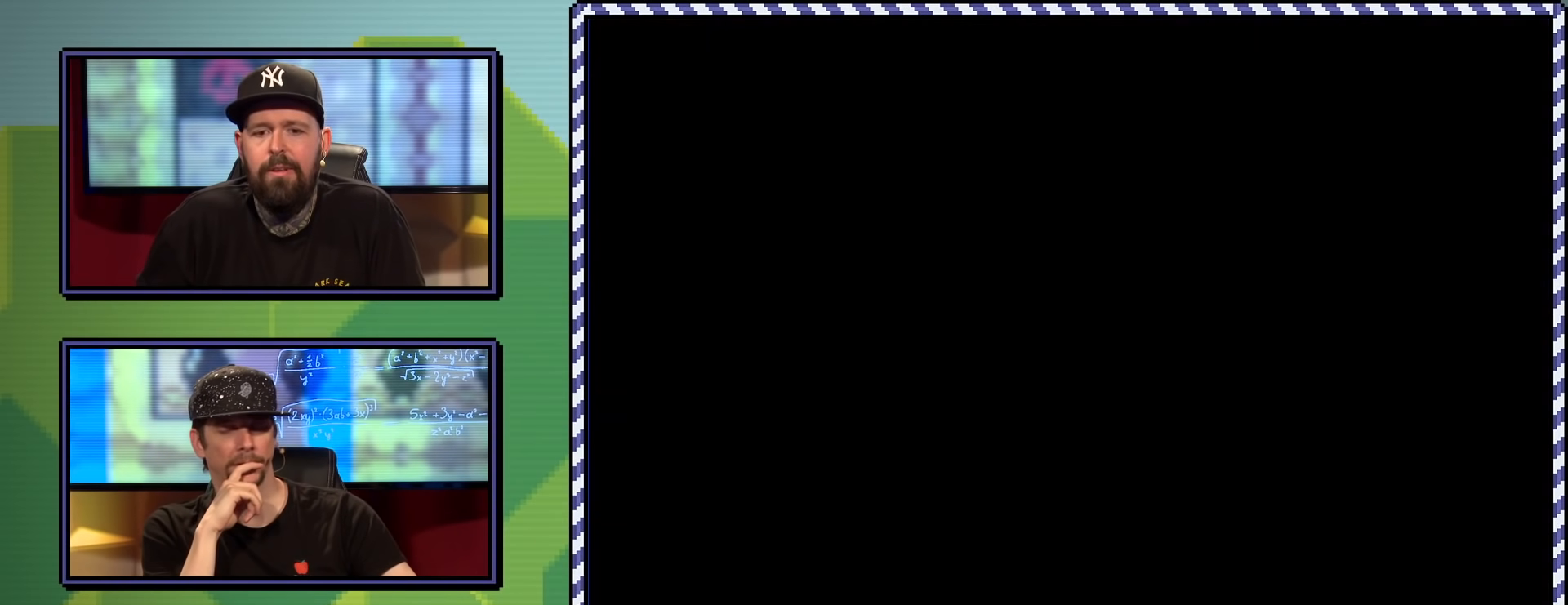
{"buttons": [], "events": []}
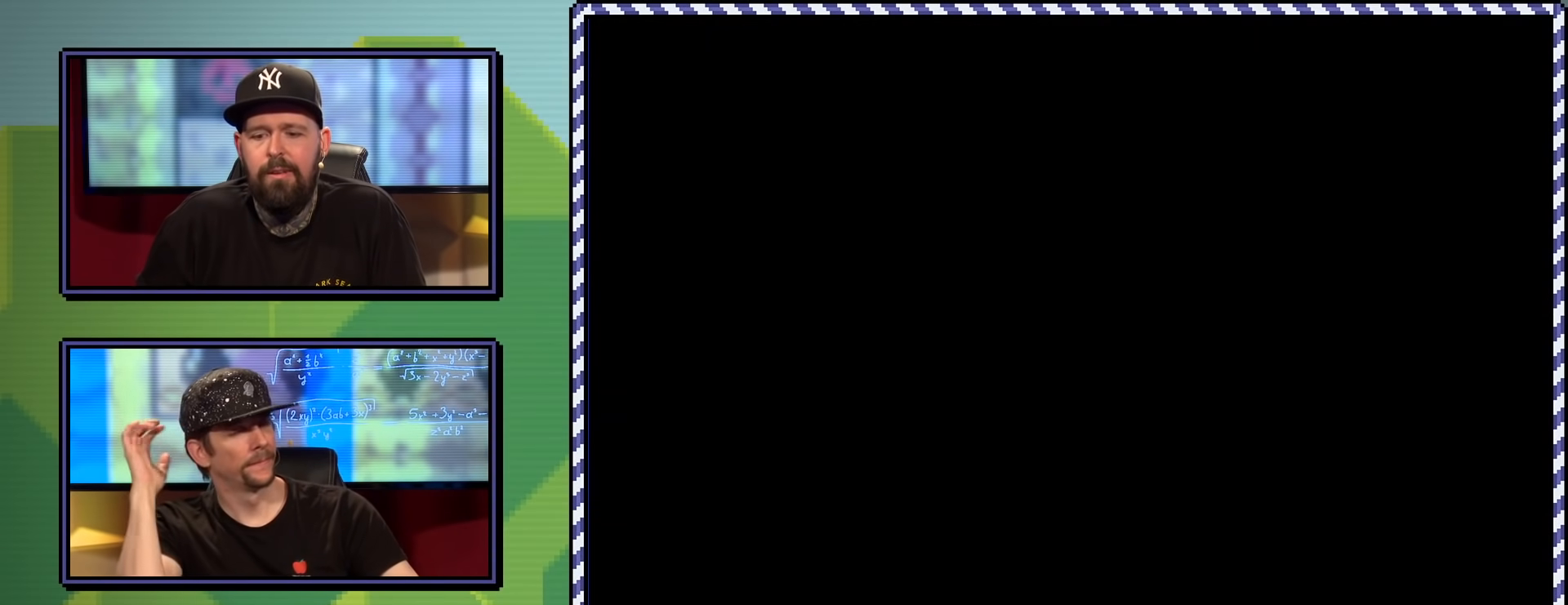
{"buttons": [], "events": []}
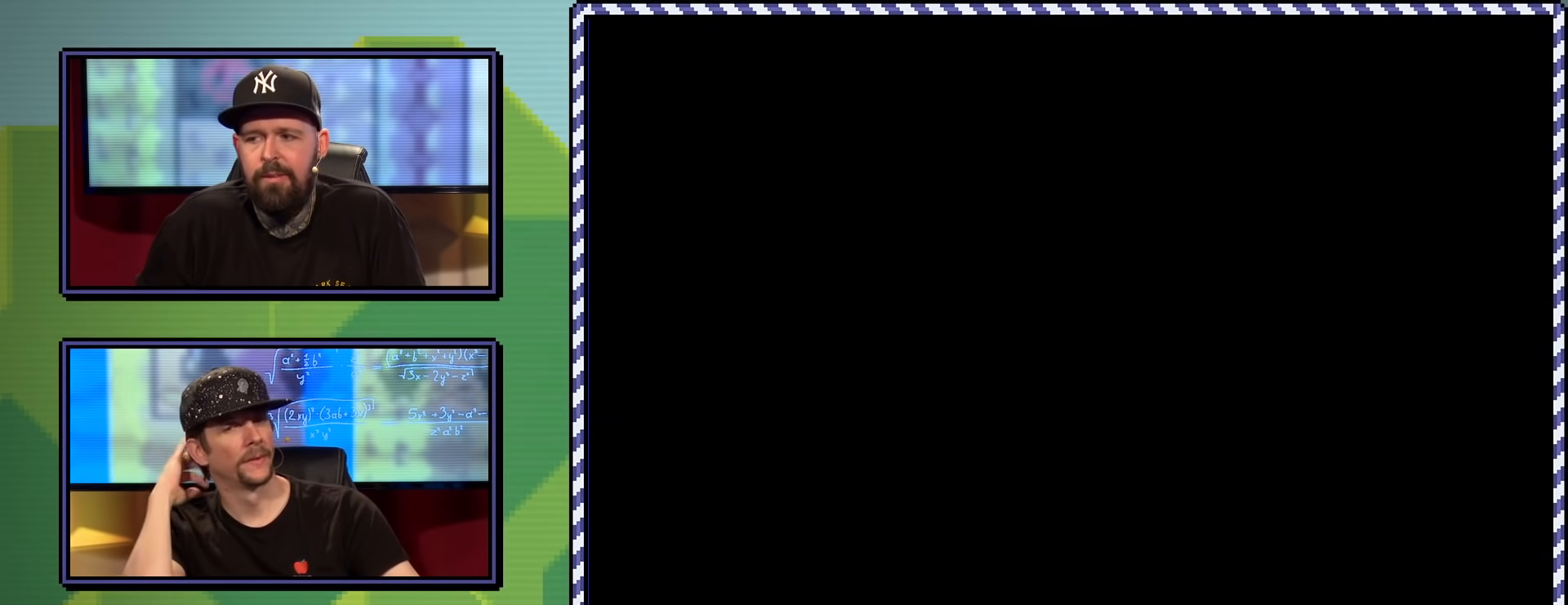
{"buttons": ["B"], "events": [[467, "B", "down"]]}
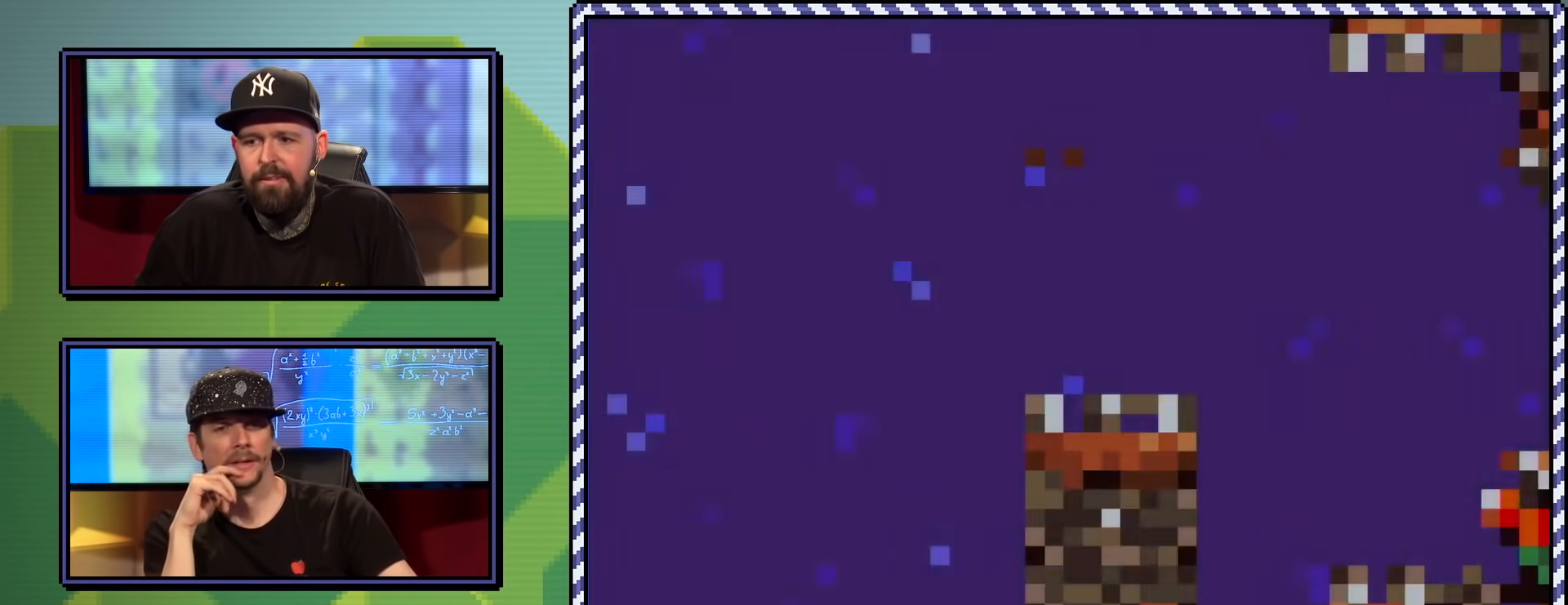
{"buttons": ["B"], "events": []}
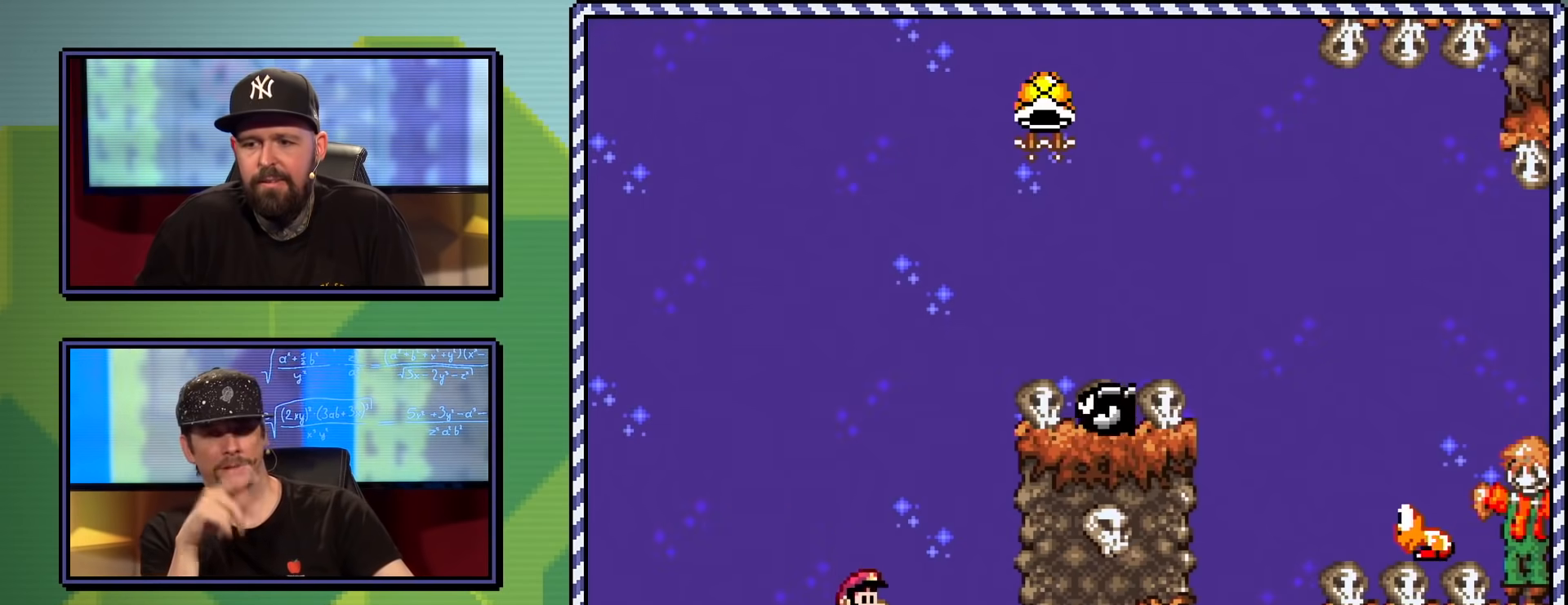
{"buttons": ["B", "Y", "DPAD_RIGHT"], "events": [[66, "Y", "down"], [266, "DPAD_RIGHT", "down"]]}
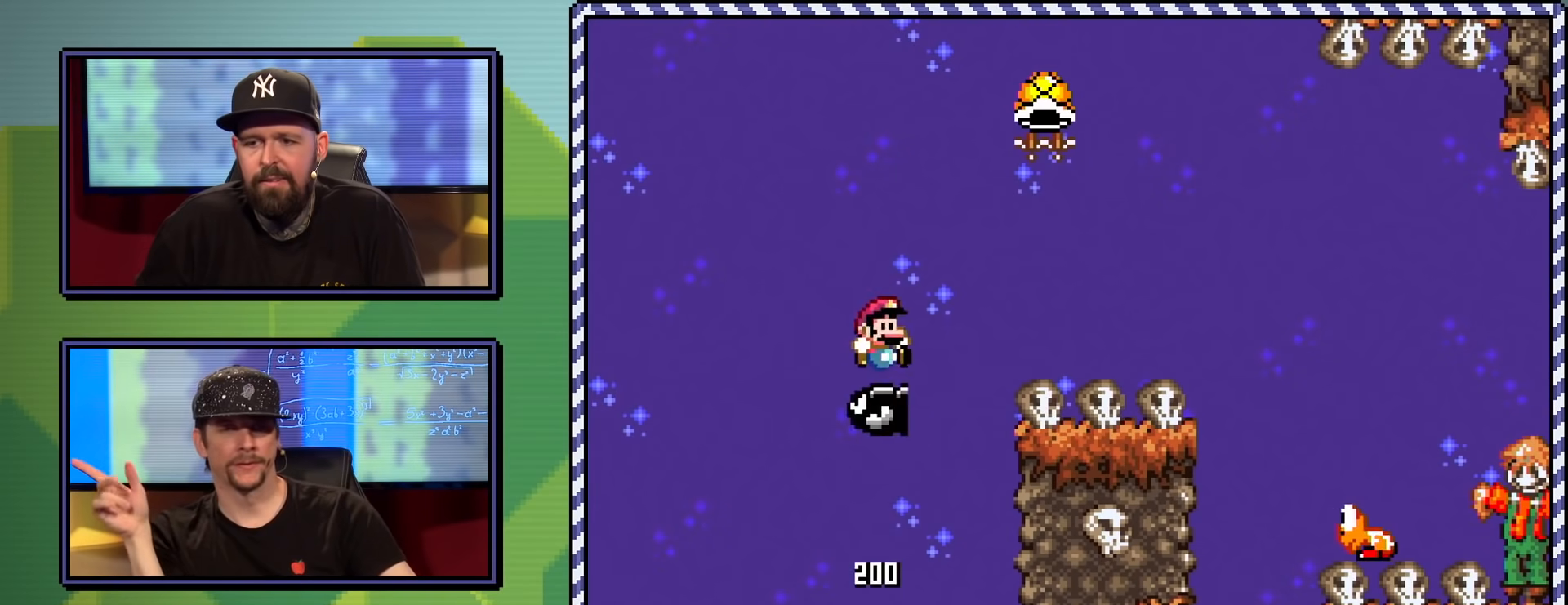
{"buttons": ["B", "Y", "DPAD_RIGHT"], "events": []}
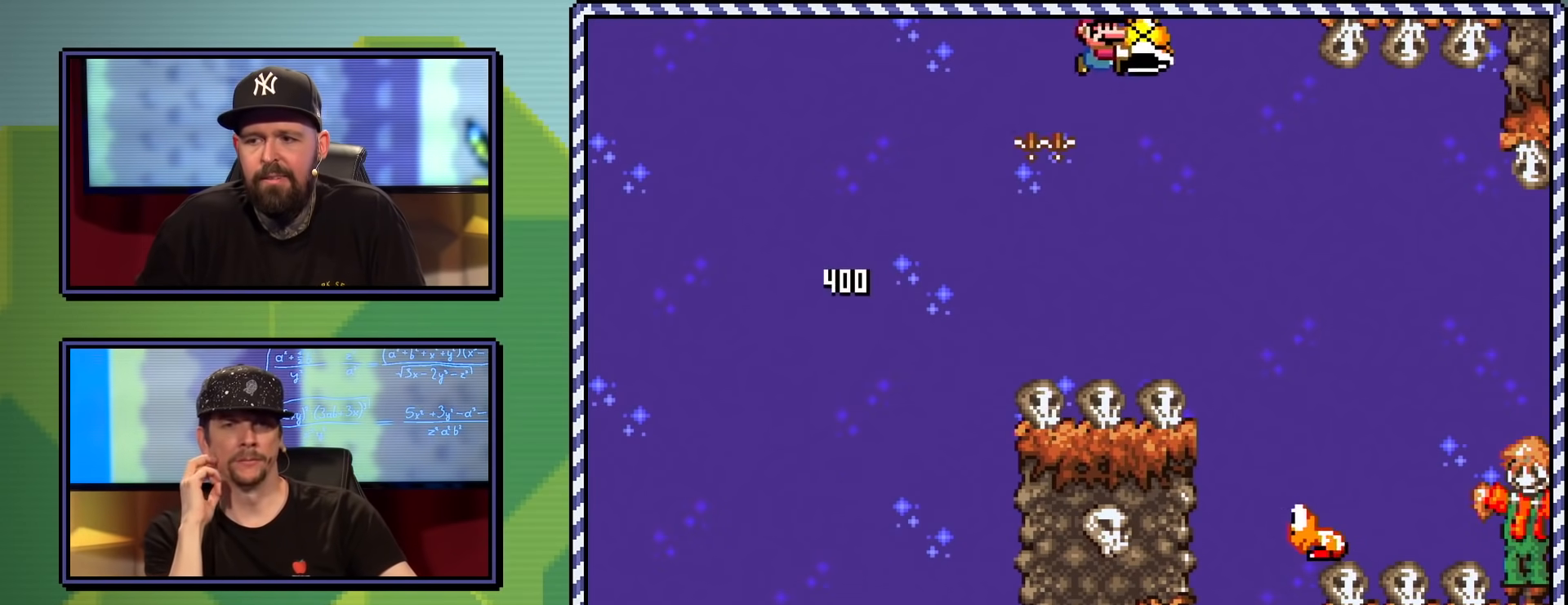
{"buttons": ["B", "Y", "DPAD_UP", "DPAD_LEFT"], "events": [[16, "B", "up"], [333, "B", "down"], [367, "DPAD_UP", "down"], [400, "DPAD_RIGHT", "up"], [417, "DPAD_LEFT", "down"]]}
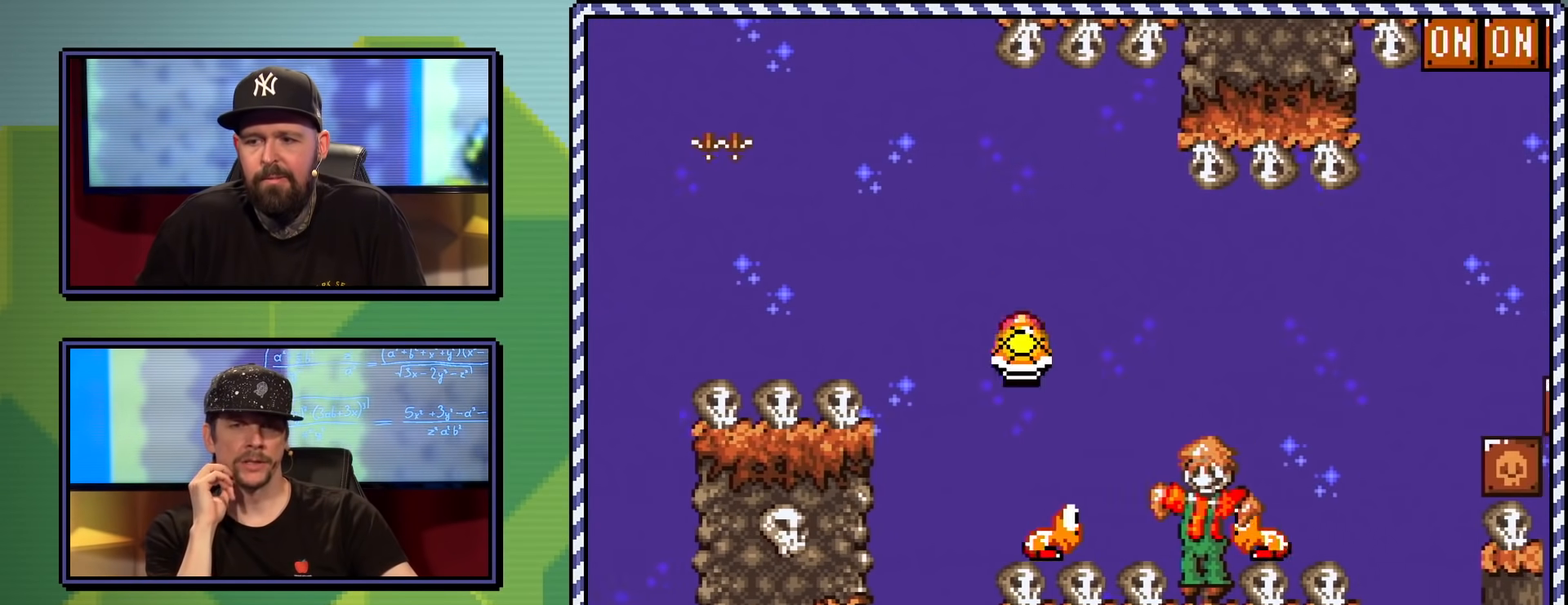
{"buttons": ["B", "Y", "DPAD_RIGHT"], "events": [[17, "DPAD_UP", "up"], [34, "DPAD_LEFT", "up"], [34, "DPAD_RIGHT", "down"], [201, "B", "up"], [301, "B", "down"], [401, "B", "up"], [451, "B", "down"]]}
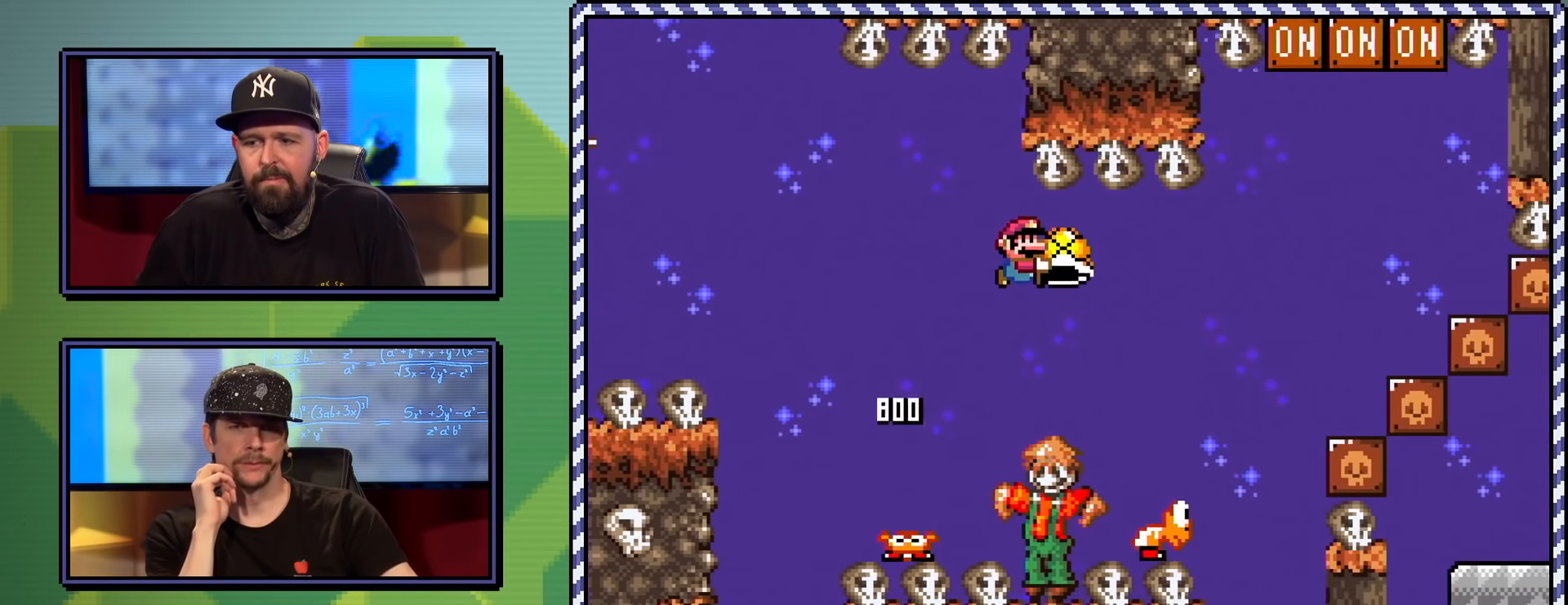
{"buttons": ["B", "DPAD_UP"], "events": [[233, "DPAD_UP", "down"], [417, "DPAD_RIGHT", "up"], [467, "Y", "up"]]}
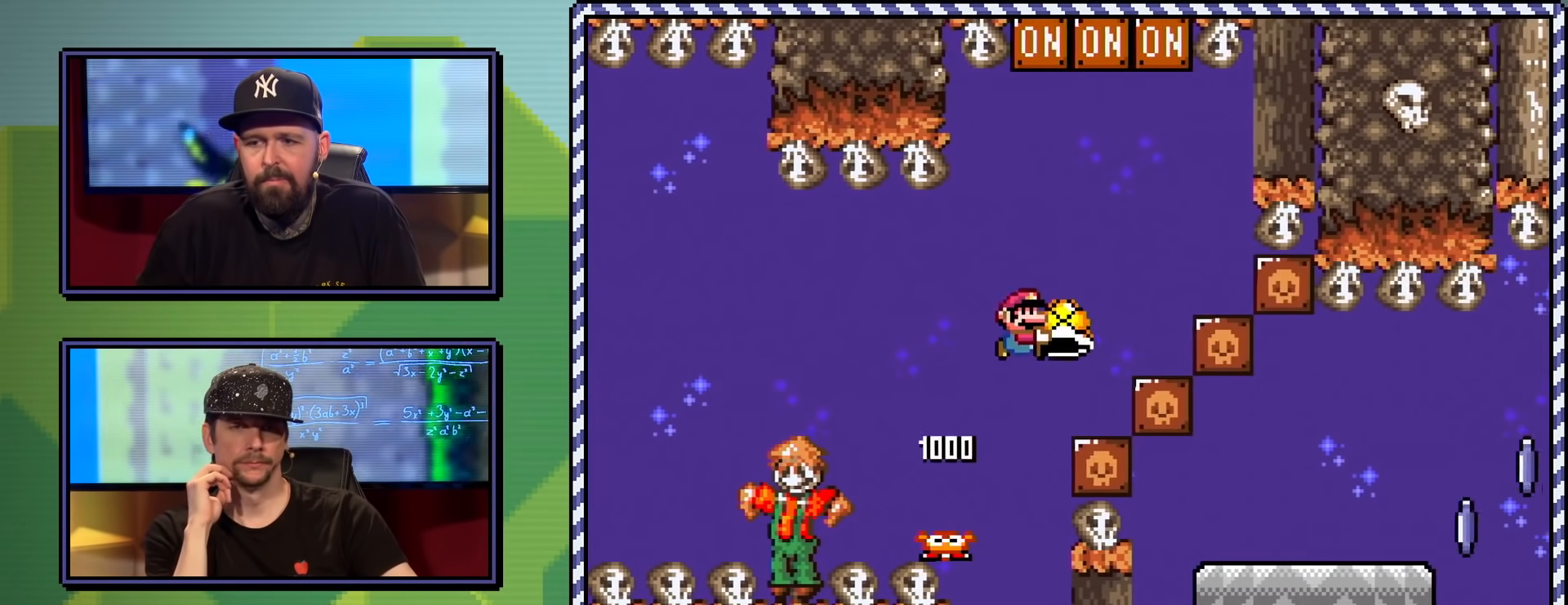
{"buttons": ["B", "Y"], "events": [[34, "Y", "down"], [67, "DPAD_LEFT", "down"], [217, "DPAD_LEFT", "up"], [217, "DPAD_RIGHT", "down"], [234, "DPAD_UP", "up"], [367, "DPAD_RIGHT", "up"]]}
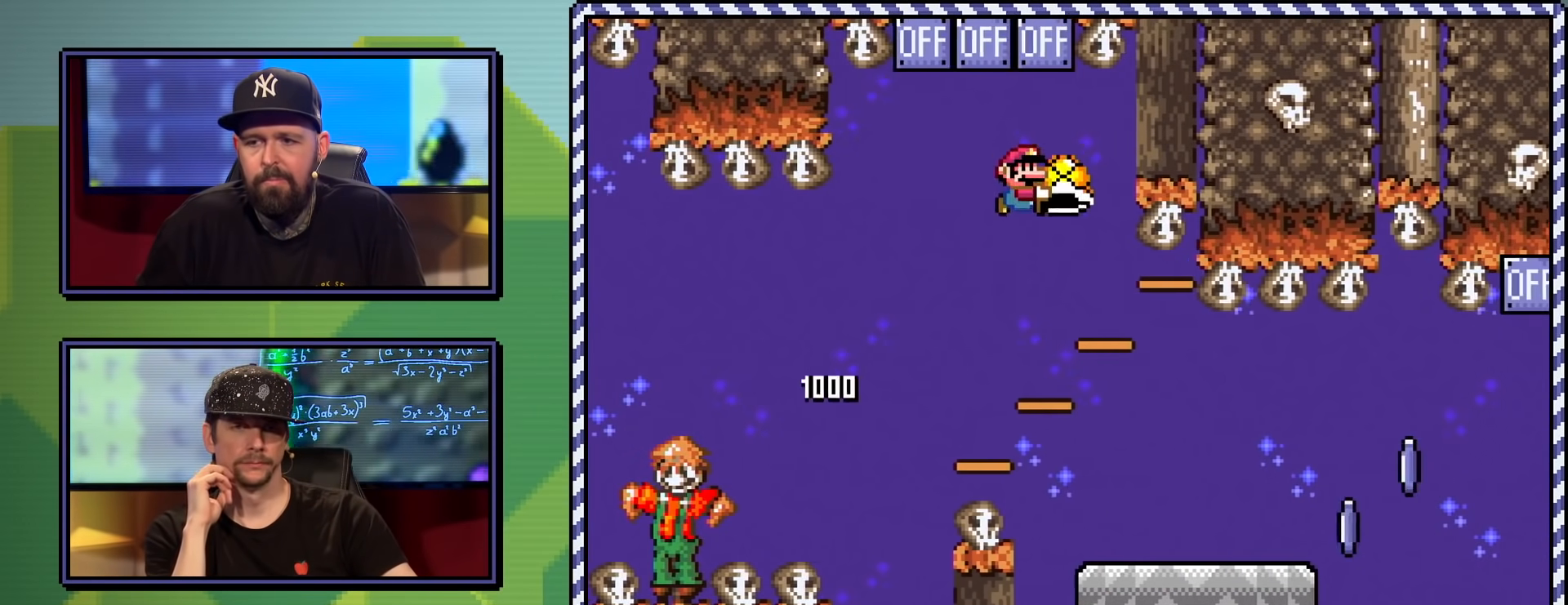
{"buttons": ["DPAD_UP"], "events": [[17, "B", "up"], [67, "DPAD_RIGHT", "down"], [283, "DPAD_RIGHT", "up"], [367, "DPAD_UP", "down"], [467, "Y", "up"]]}
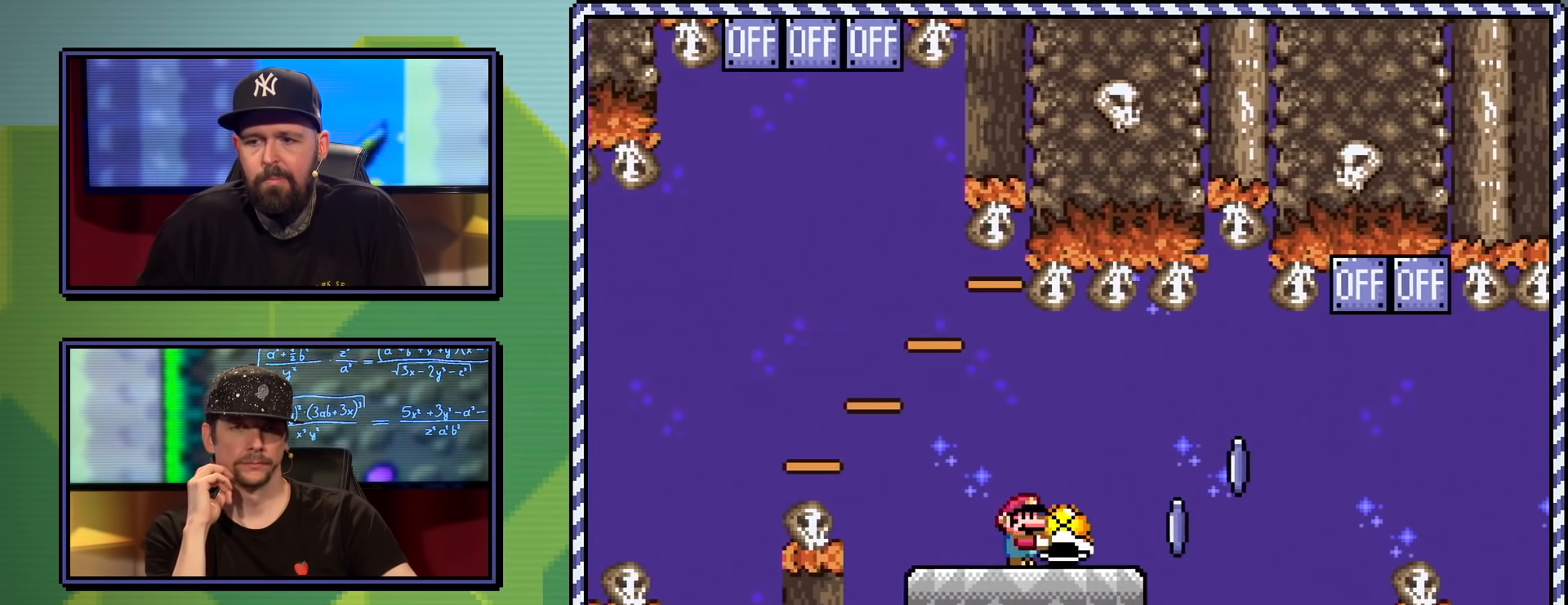
{"buttons": ["A", "X", "DPAD_RIGHT"], "events": [[34, "X", "down"], [184, "DPAD_RIGHT", "down"], [217, "DPAD_UP", "up"], [284, "A", "down"], [384, "A", "up"], [484, "A", "down"]]}